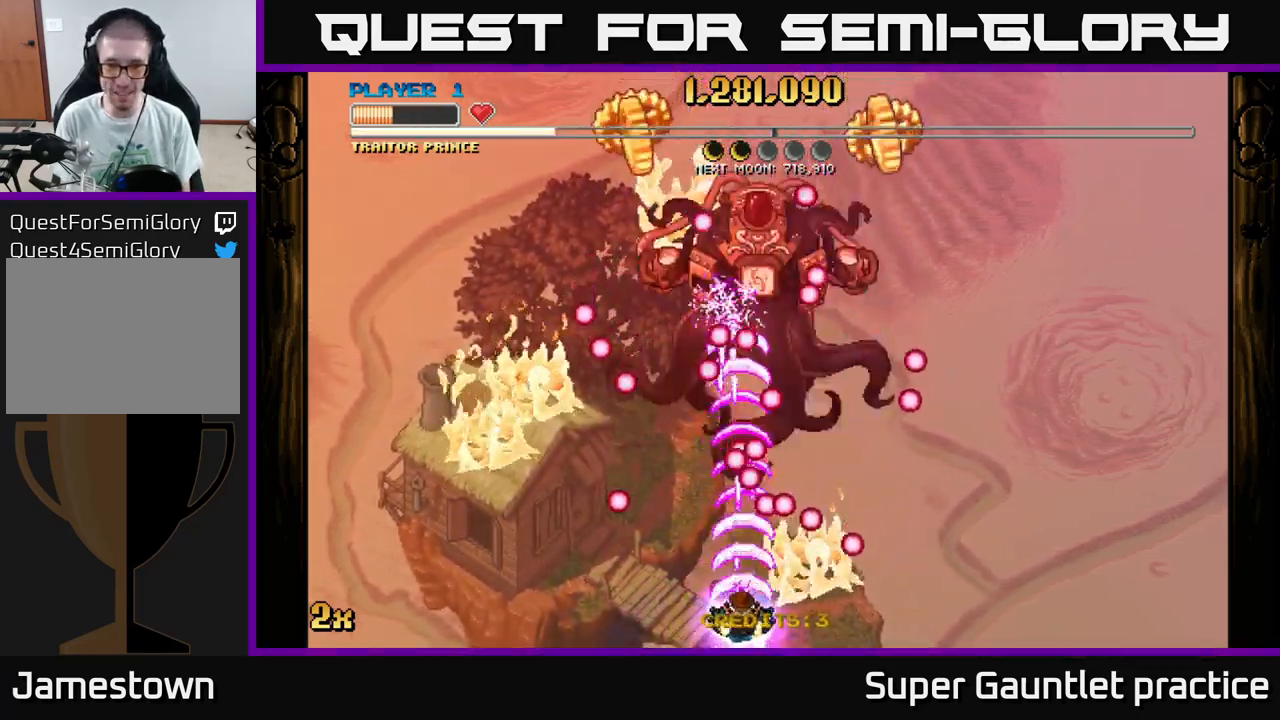
Gameplay with a controller (Xbox layout); each line is a JSON object with the inputs held at the frame after it. "events" lists button and stick changes between this image and that frame as [ms after this image, input, new state], when the widget could be followed in between. Not read: right_stick.
{"buttons": ["A"], "left_stick": "right", "events": [[17, "left_stick", "right"]]}
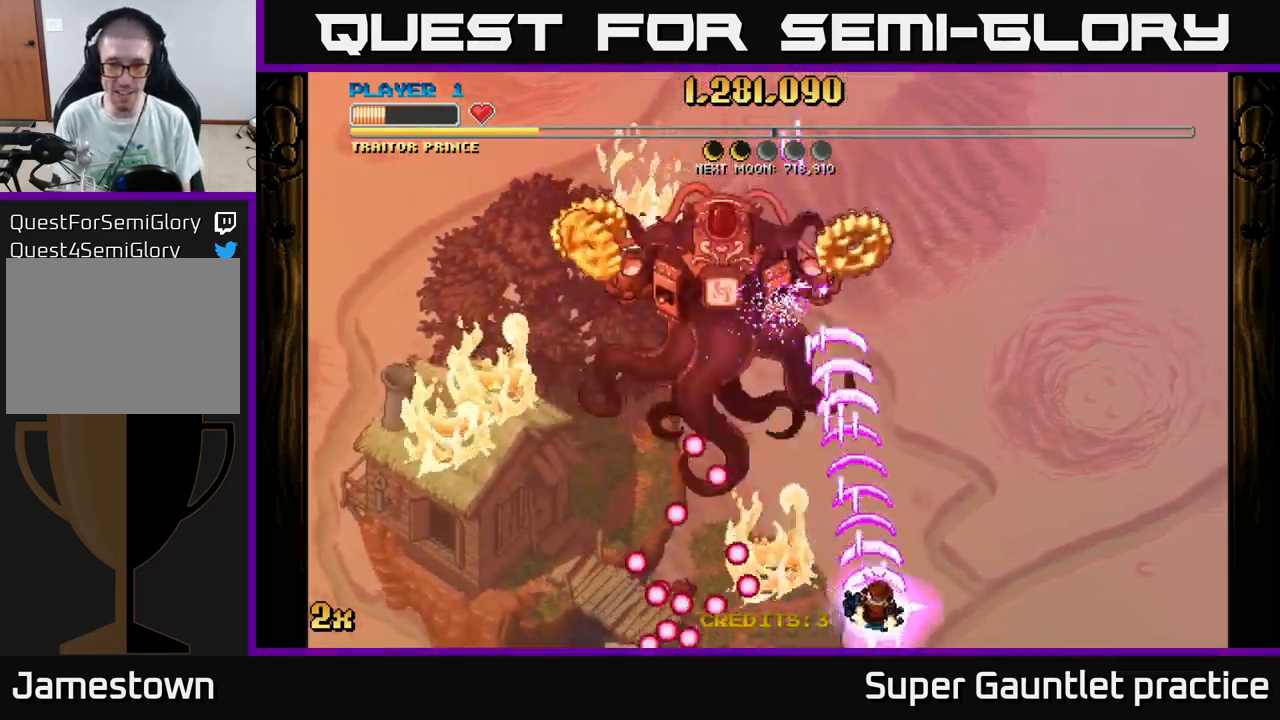
{"buttons": ["A"], "left_stick": "up", "events": [[50, "left_stick", "up"], [184, "left_stick", "up-left"], [350, "left_stick", "up"]]}
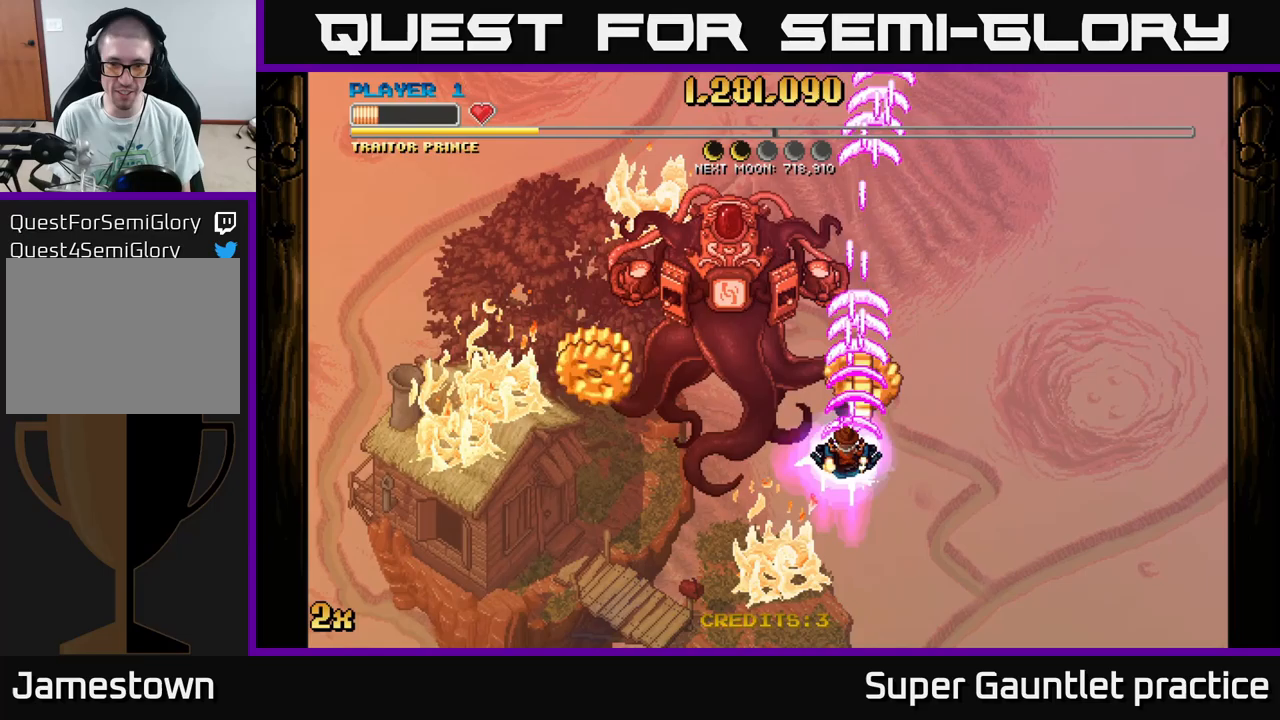
{"buttons": ["A"], "left_stick": "down-left", "events": [[50, "left_stick", "left"], [133, "left_stick", "down-left"]]}
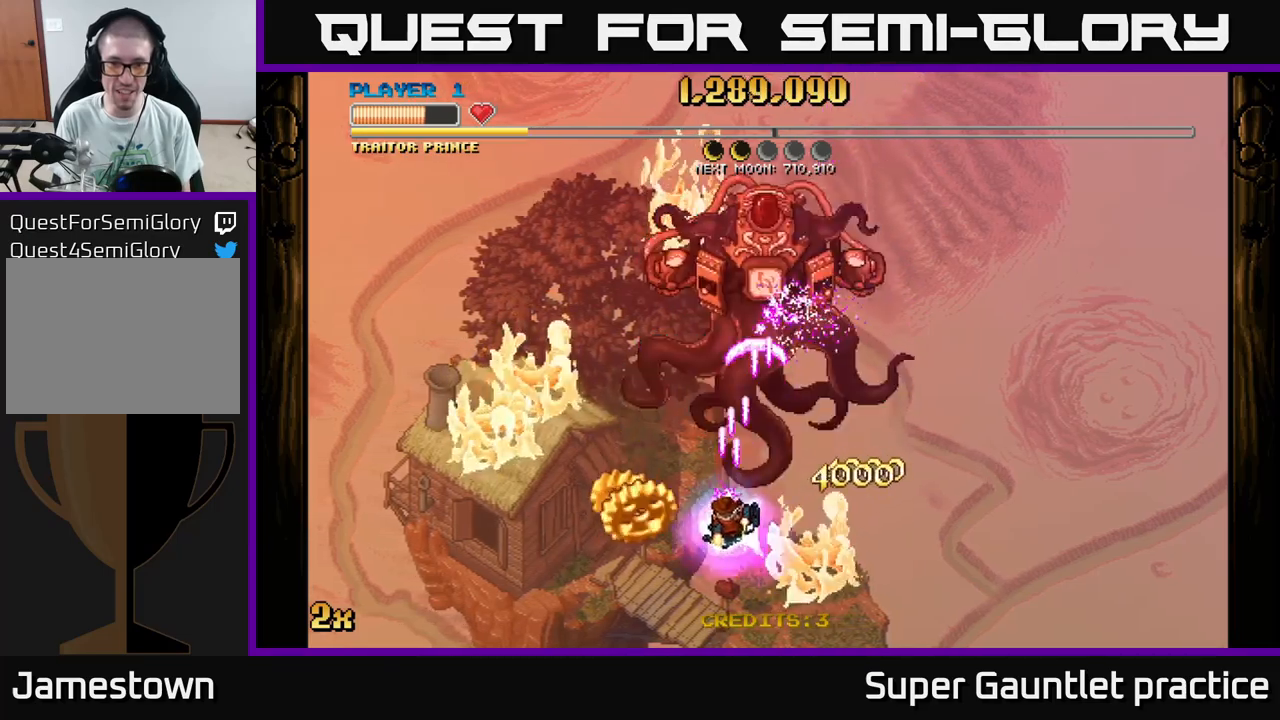
{"buttons": ["A"], "left_stick": "down", "events": [[200, "left_stick", "down-right"], [250, "left_stick", "right"], [433, "left_stick", "down"]]}
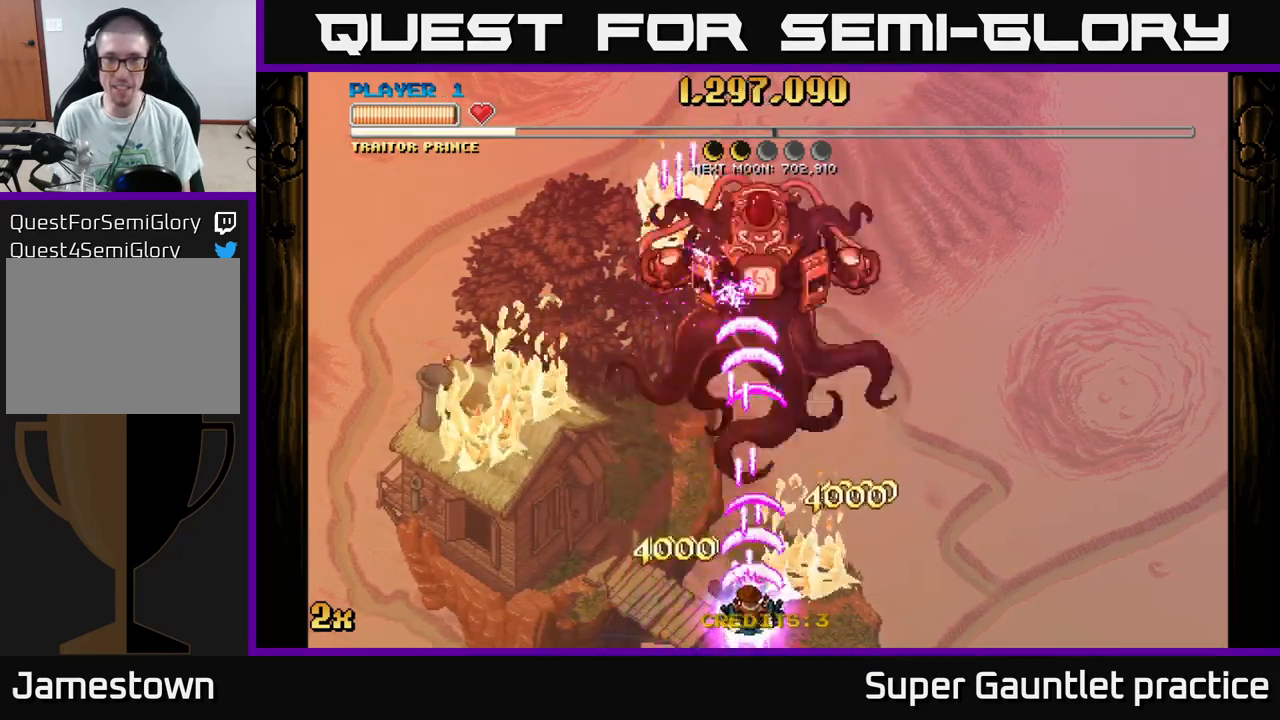
{"buttons": ["A"], "left_stick": "up", "events": [[83, "left_stick", "center"], [317, "left_stick", "up"], [417, "X", "down"], [500, "X", "up"]]}
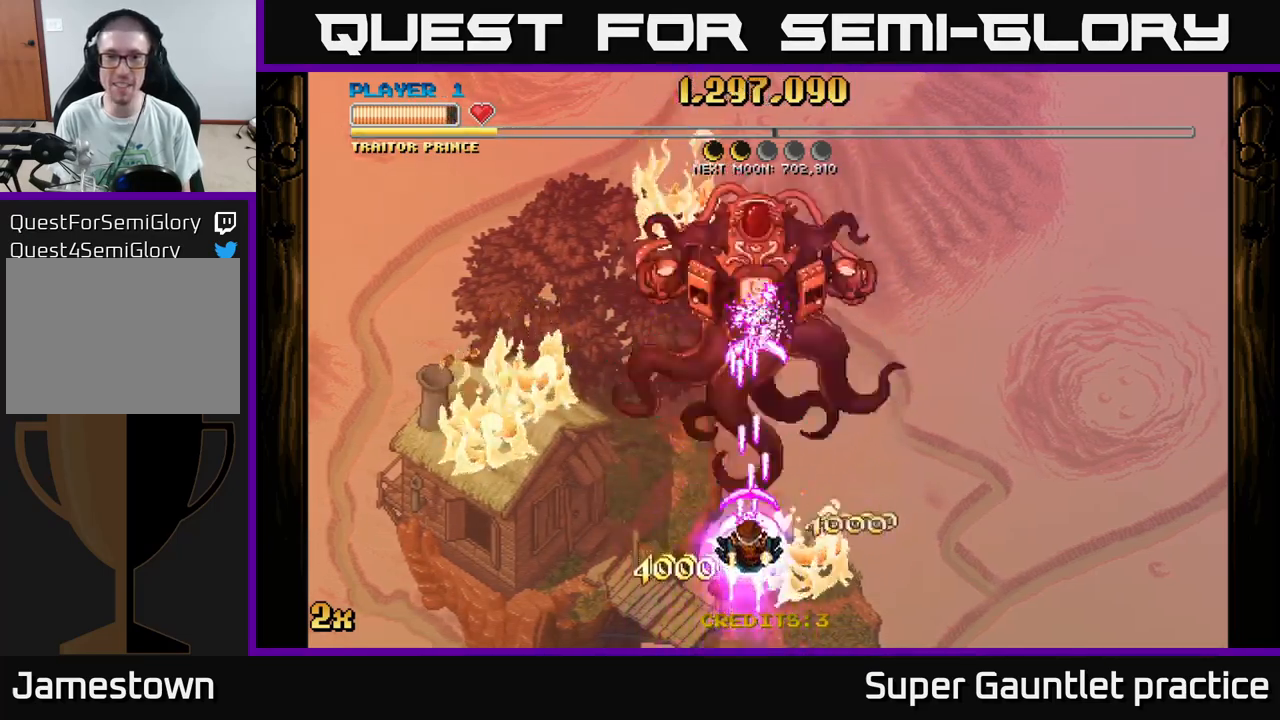
{"buttons": ["A"], "left_stick": "down", "events": [[150, "left_stick", "center"], [200, "left_stick", "down"]]}
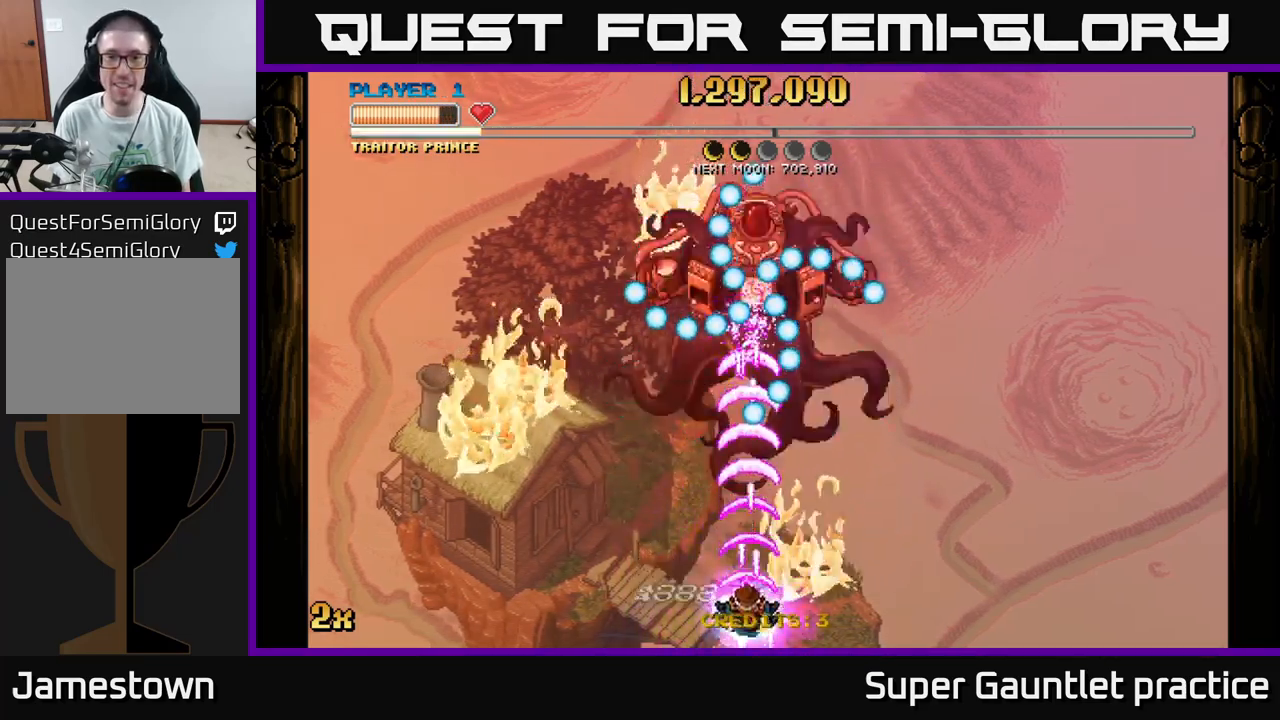
{"buttons": ["A"], "left_stick": "right", "events": [[17, "left_stick", "center"], [250, "left_stick", "left"], [383, "left_stick", "up-right"], [483, "left_stick", "right"]]}
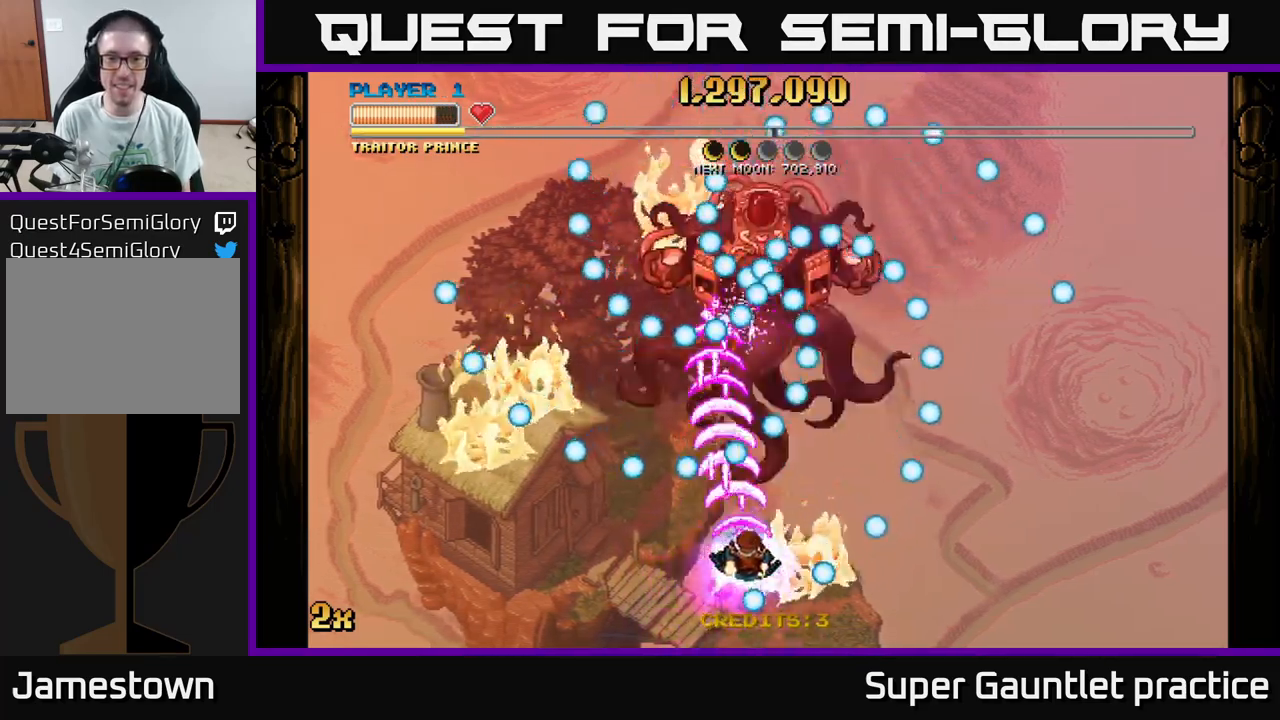
{"buttons": ["A"], "left_stick": "left", "events": [[17, "left_stick", "down-right"], [67, "left_stick", "down"], [233, "left_stick", "center"], [383, "left_stick", "left"]]}
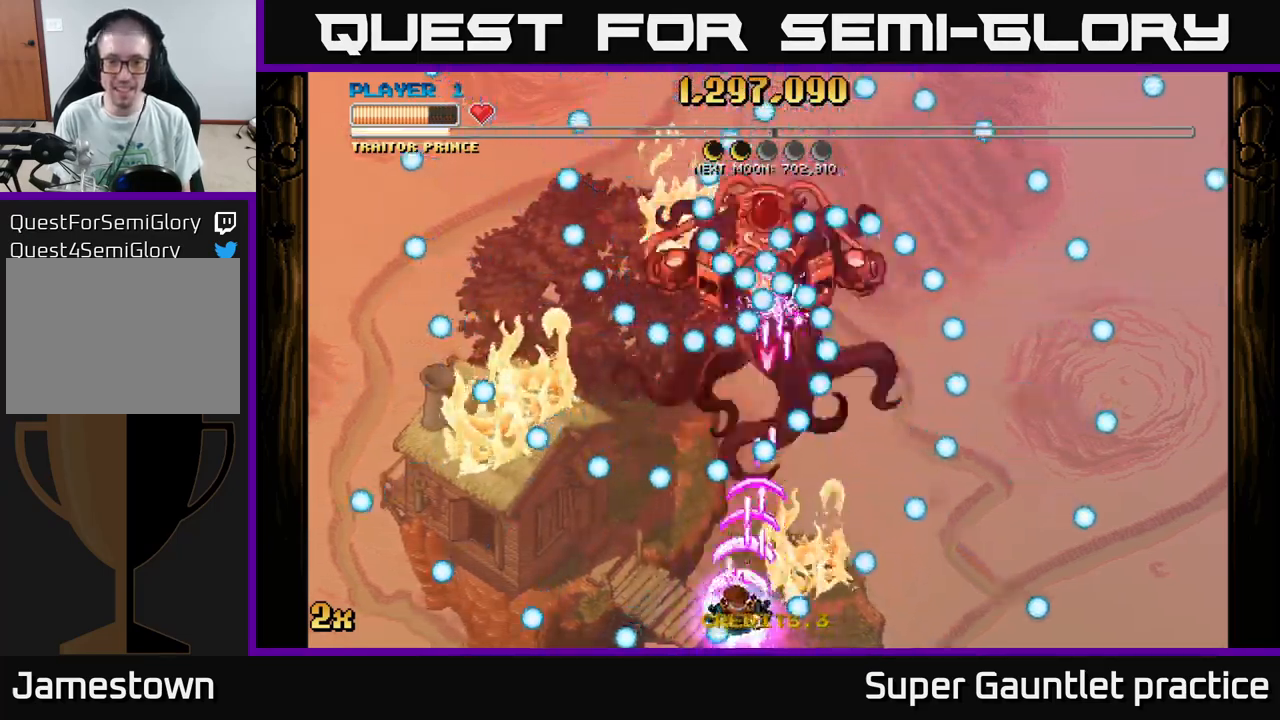
{"buttons": ["A"], "left_stick": "left", "events": [[17, "left_stick", "center"], [67, "left_stick", "right"], [317, "left_stick", "center"], [500, "left_stick", "left"]]}
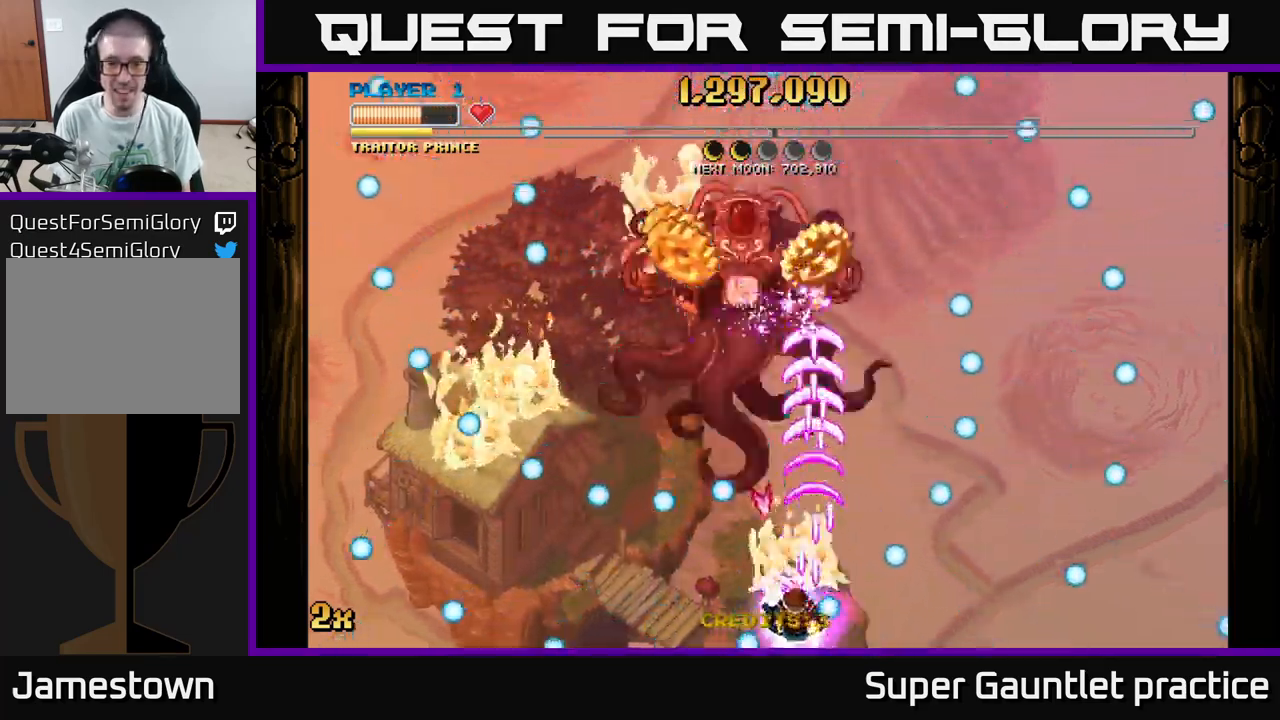
{"buttons": ["A"], "left_stick": "left", "events": [[133, "left_stick", "right"], [383, "left_stick", "up"], [450, "left_stick", "left"]]}
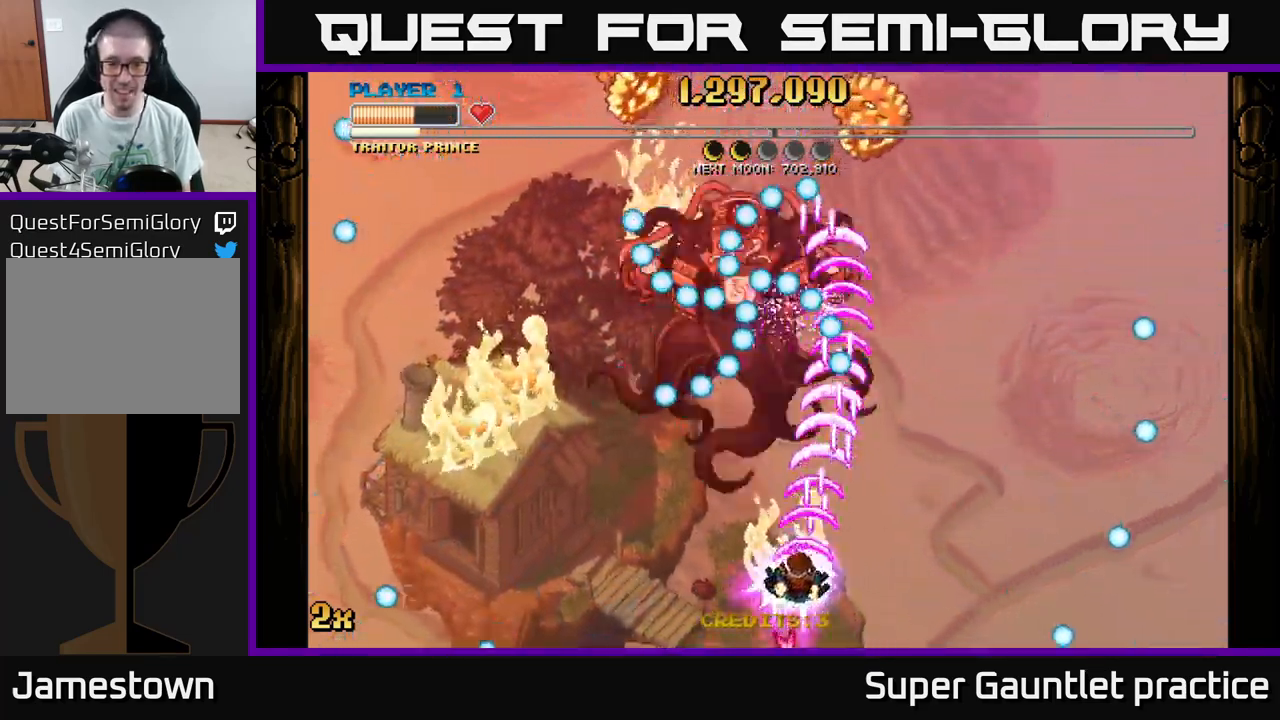
{"buttons": ["A"], "left_stick": "center", "events": [[183, "left_stick", "down"], [250, "left_stick", "center"]]}
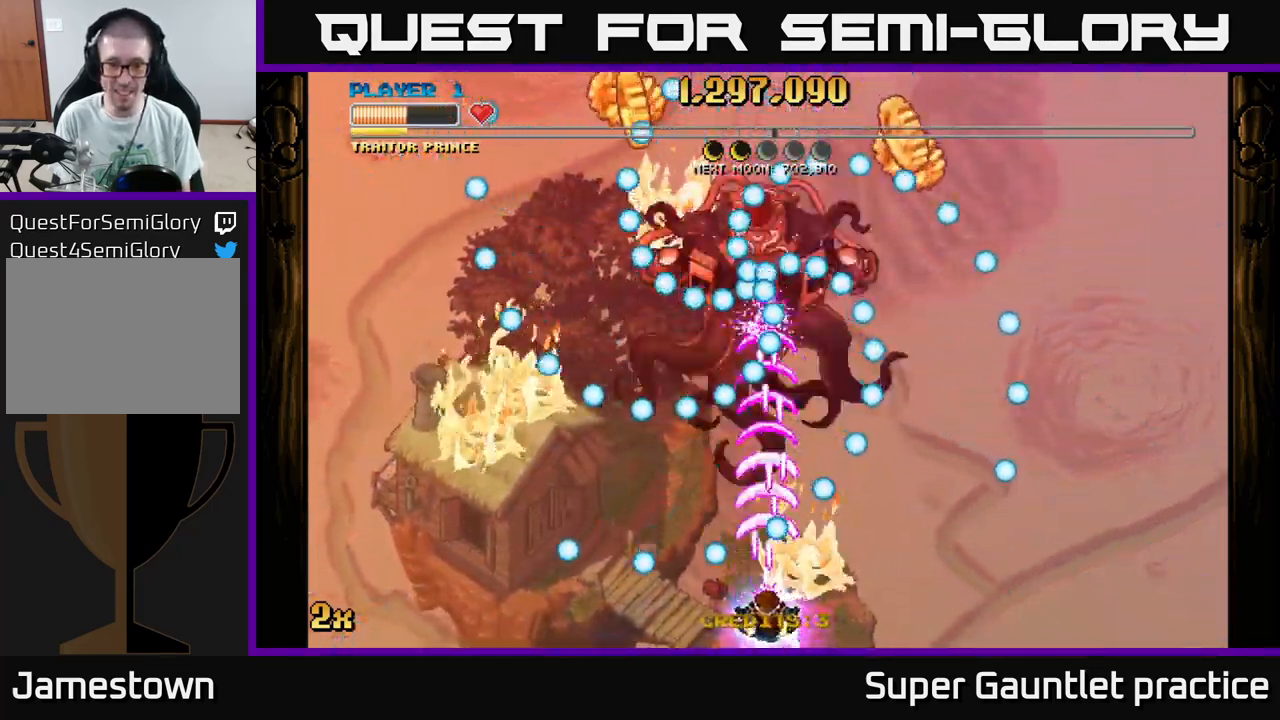
{"buttons": ["A"], "left_stick": "center", "events": [[183, "left_stick", "left"], [250, "left_stick", "center"]]}
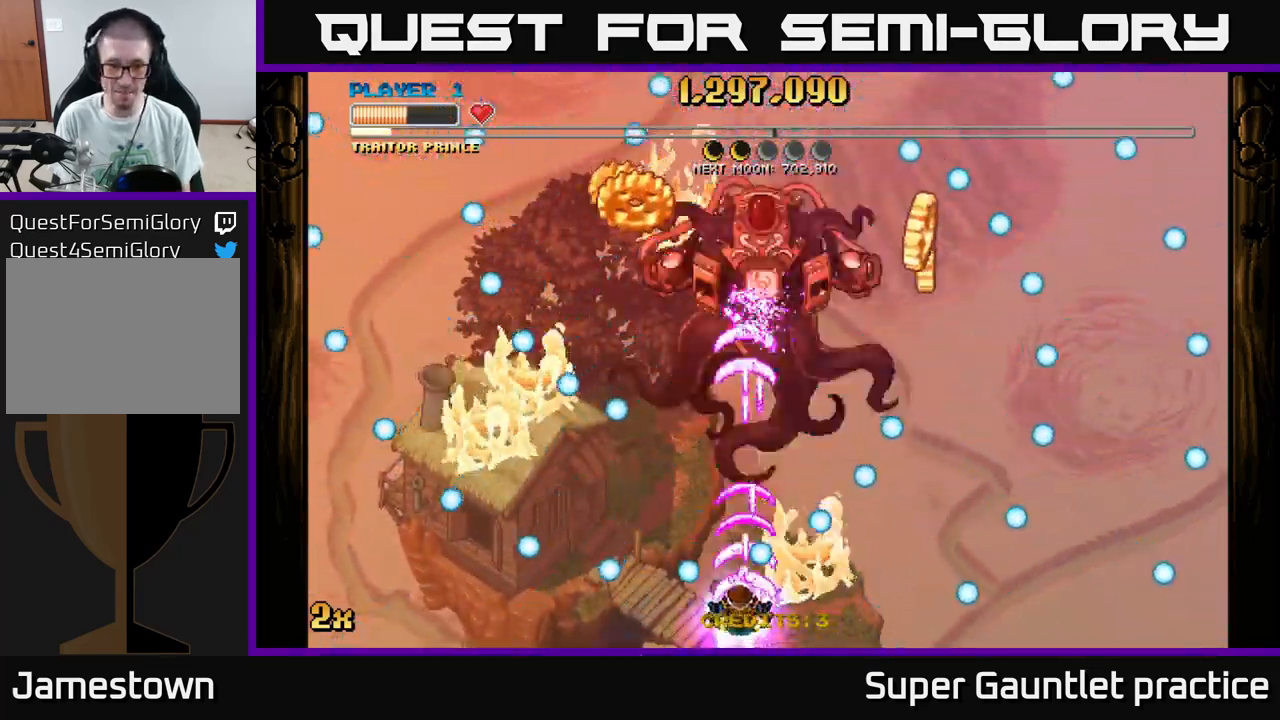
{"buttons": ["A"], "left_stick": "up", "events": [[17, "left_stick", "up-left"], [149, "left_stick", "up"]]}
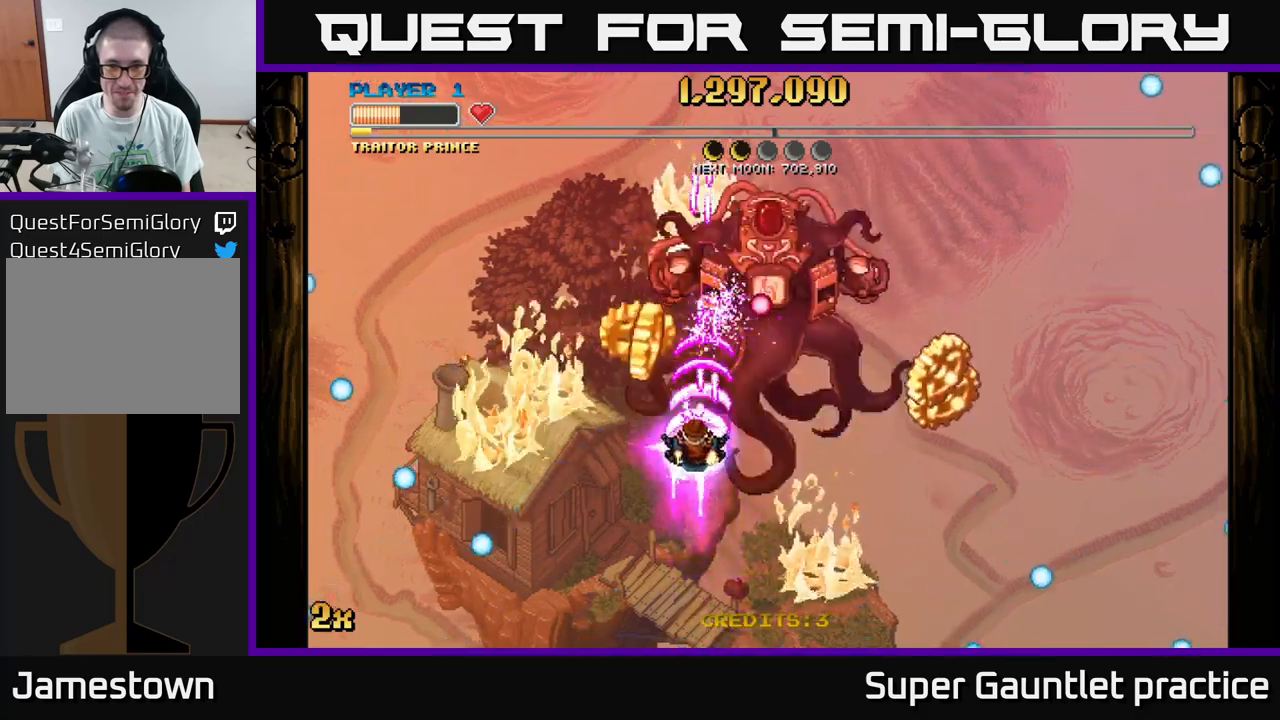
{"buttons": ["A"], "left_stick": "down-right", "events": [[150, "left_stick", "down-right"]]}
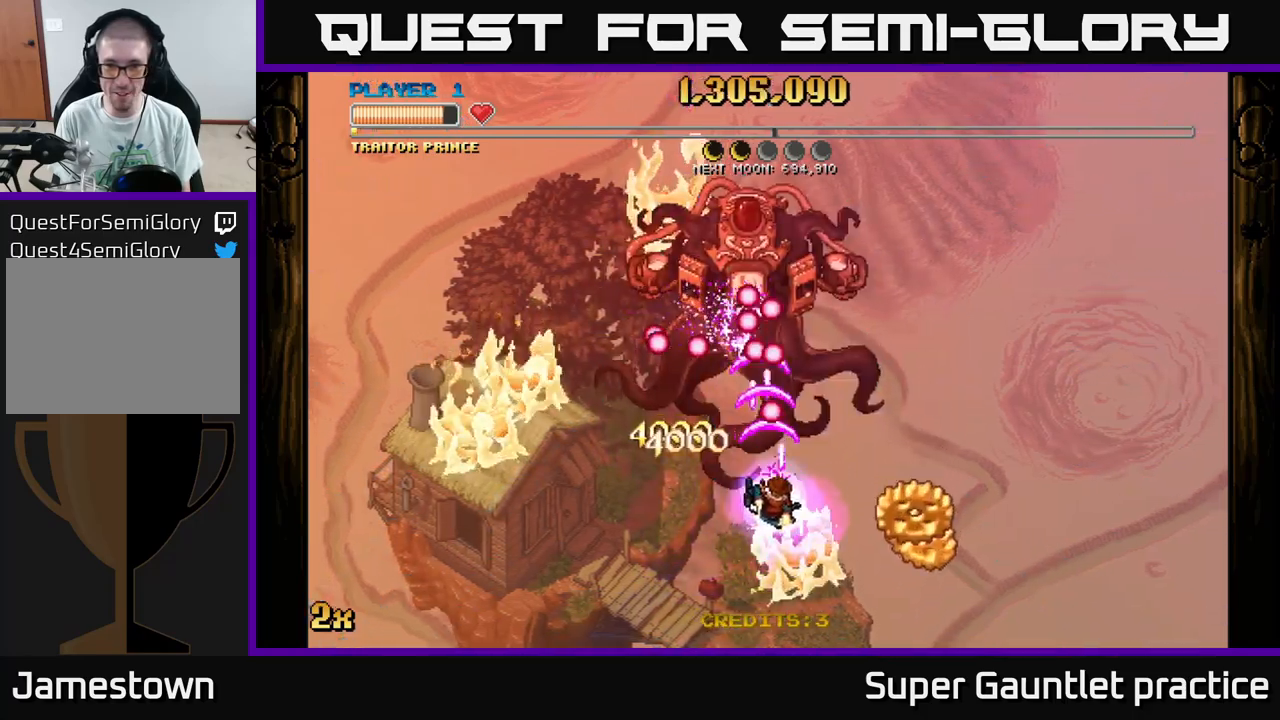
{"buttons": ["A"], "left_stick": "down-left", "events": [[417, "left_stick", "down-left"]]}
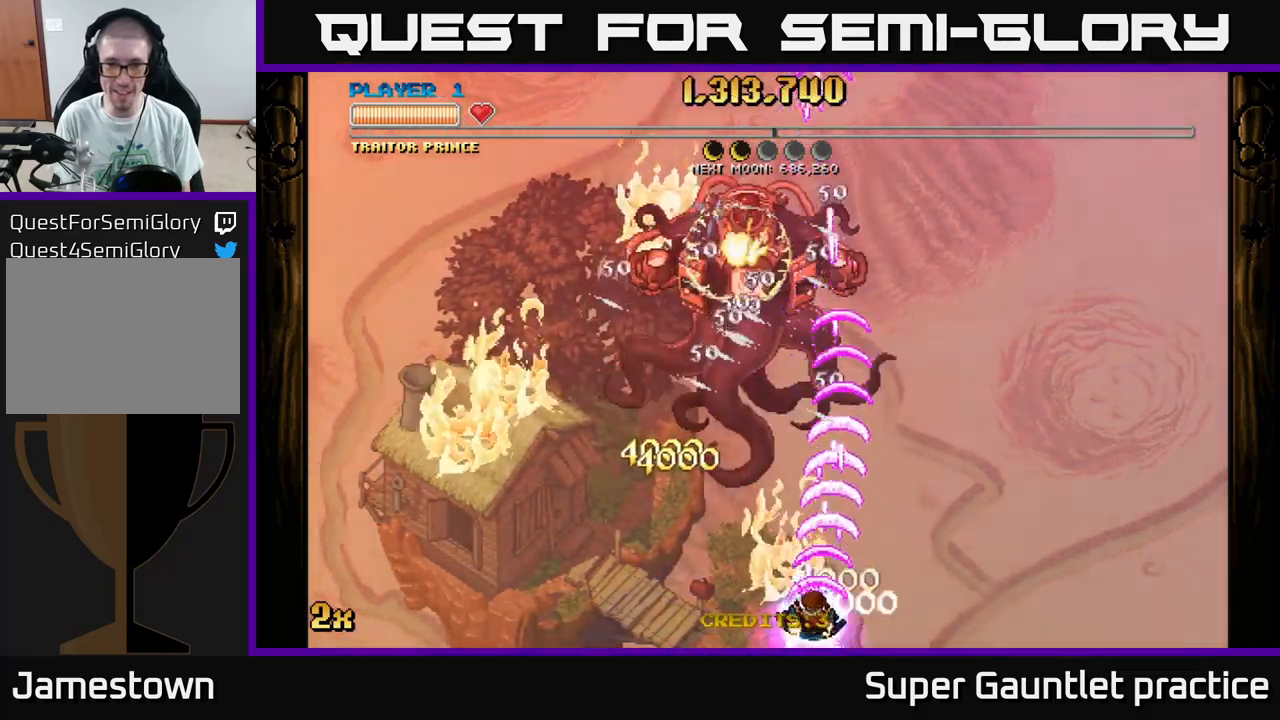
{"buttons": ["A"], "left_stick": "up-left", "events": [[17, "left_stick", "left"], [150, "left_stick", "center"], [483, "left_stick", "up-left"]]}
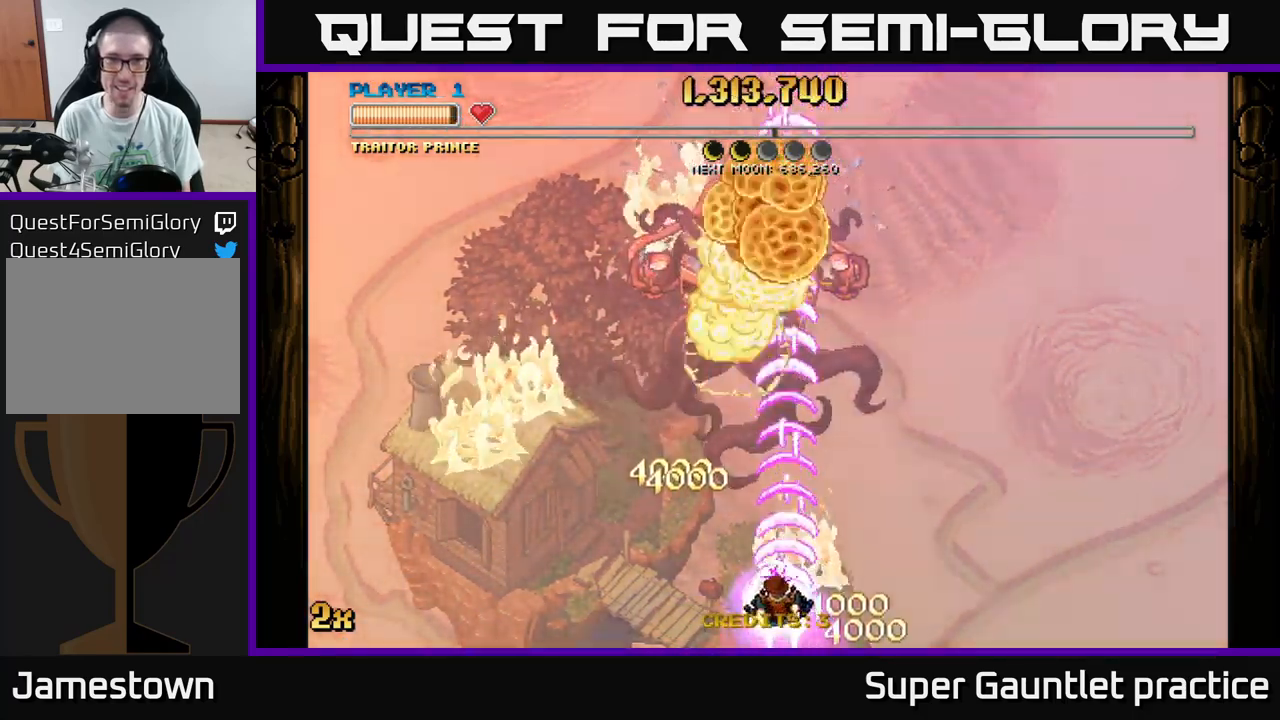
{"buttons": ["A", "X"], "left_stick": "up", "events": [[150, "left_stick", "center"], [317, "left_stick", "up"], [417, "X", "down"]]}
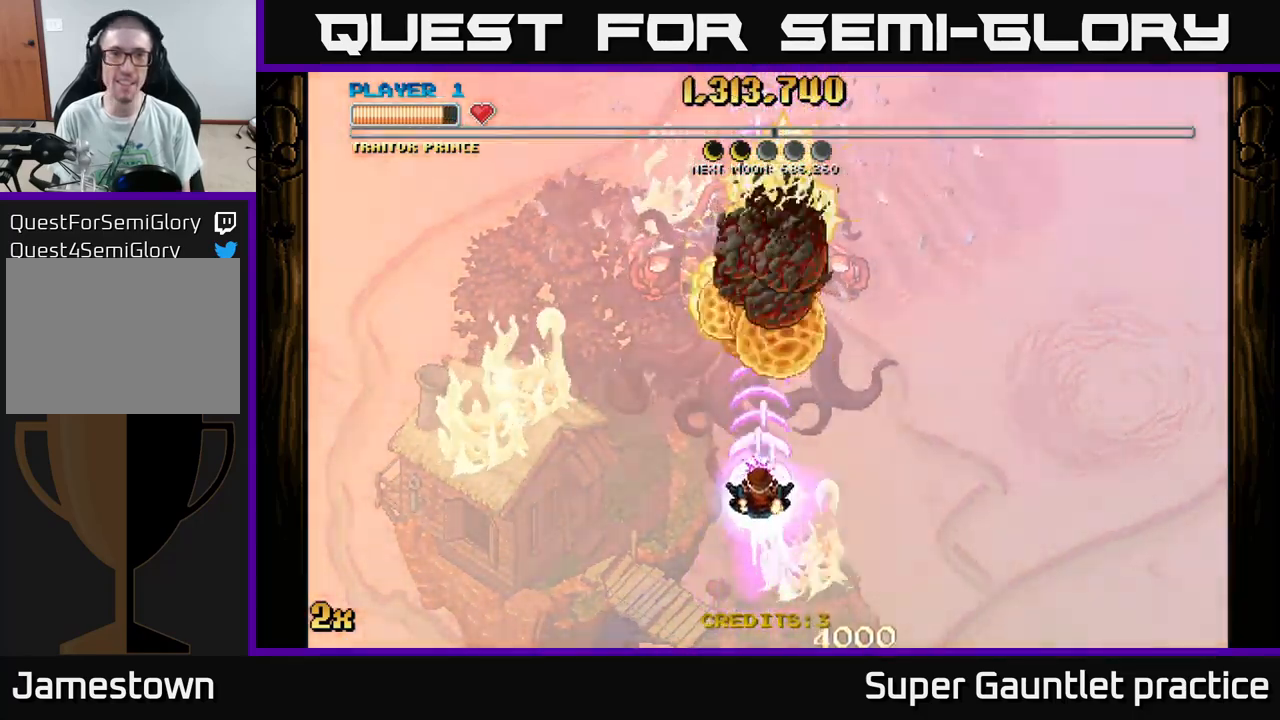
{"buttons": ["A"], "left_stick": "down", "events": [[33, "X", "up"], [400, "left_stick", "down"]]}
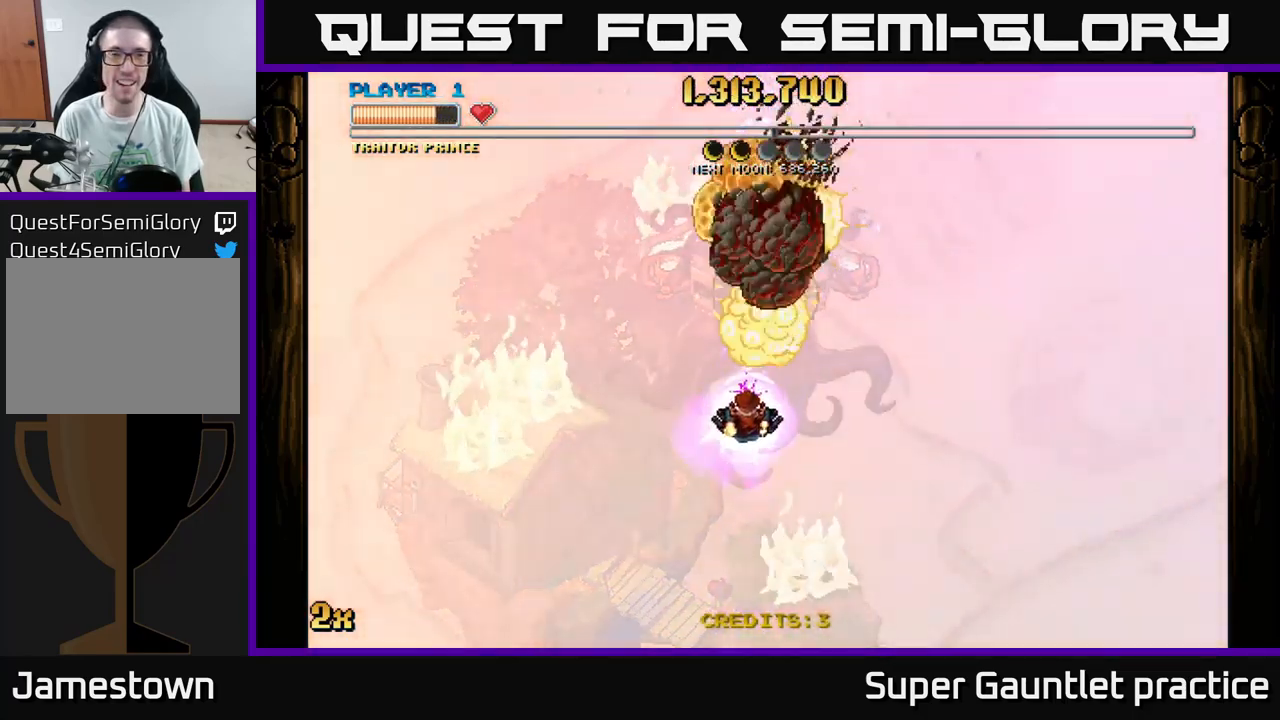
{"buttons": ["A"], "left_stick": "down", "events": []}
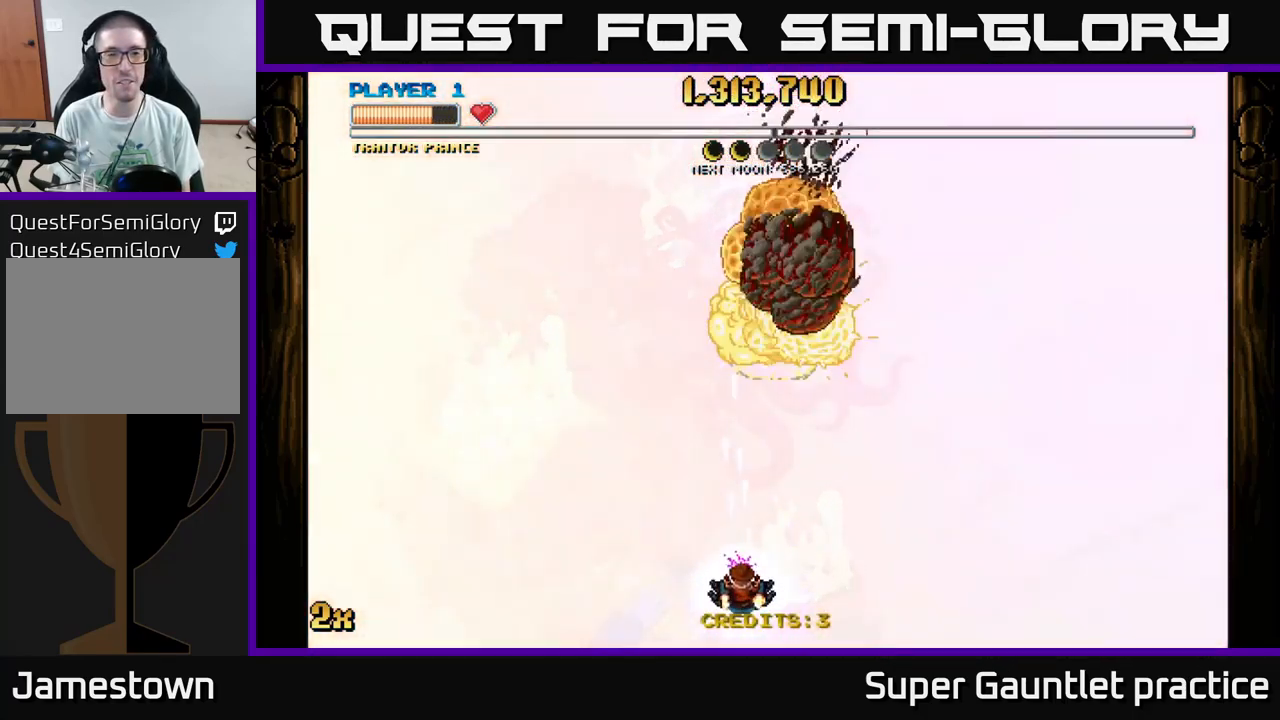
{"buttons": ["A"], "left_stick": "up", "events": [[50, "left_stick", "center"], [467, "left_stick", "up"]]}
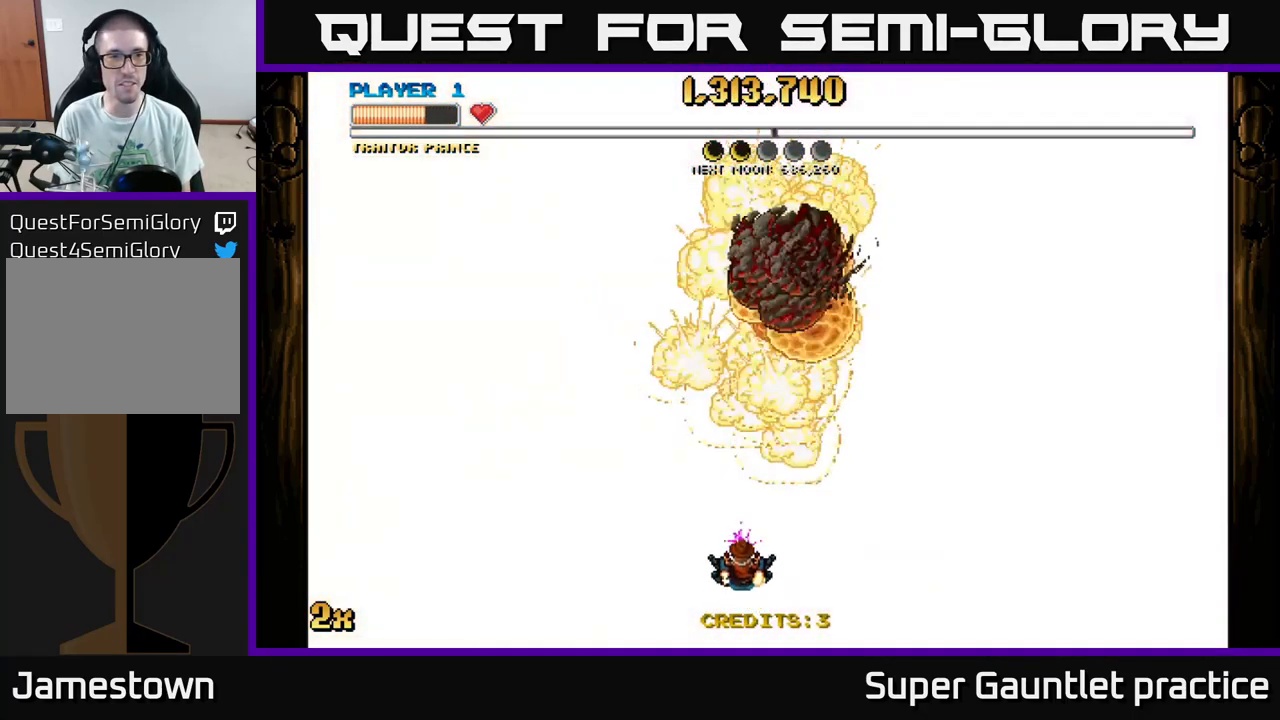
{"buttons": ["A"], "left_stick": "center", "events": [[367, "left_stick", "center"]]}
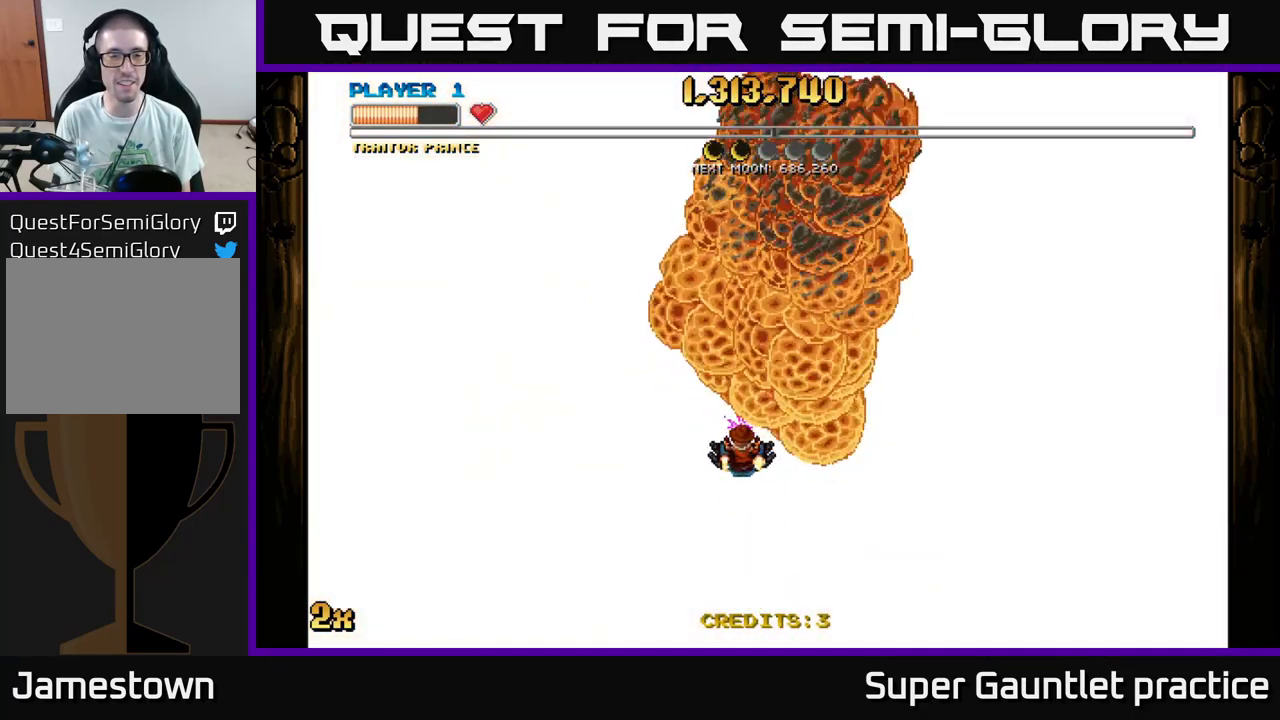
{"buttons": ["A"], "left_stick": "center", "events": [[83, "left_stick", "down"], [400, "left_stick", "center"]]}
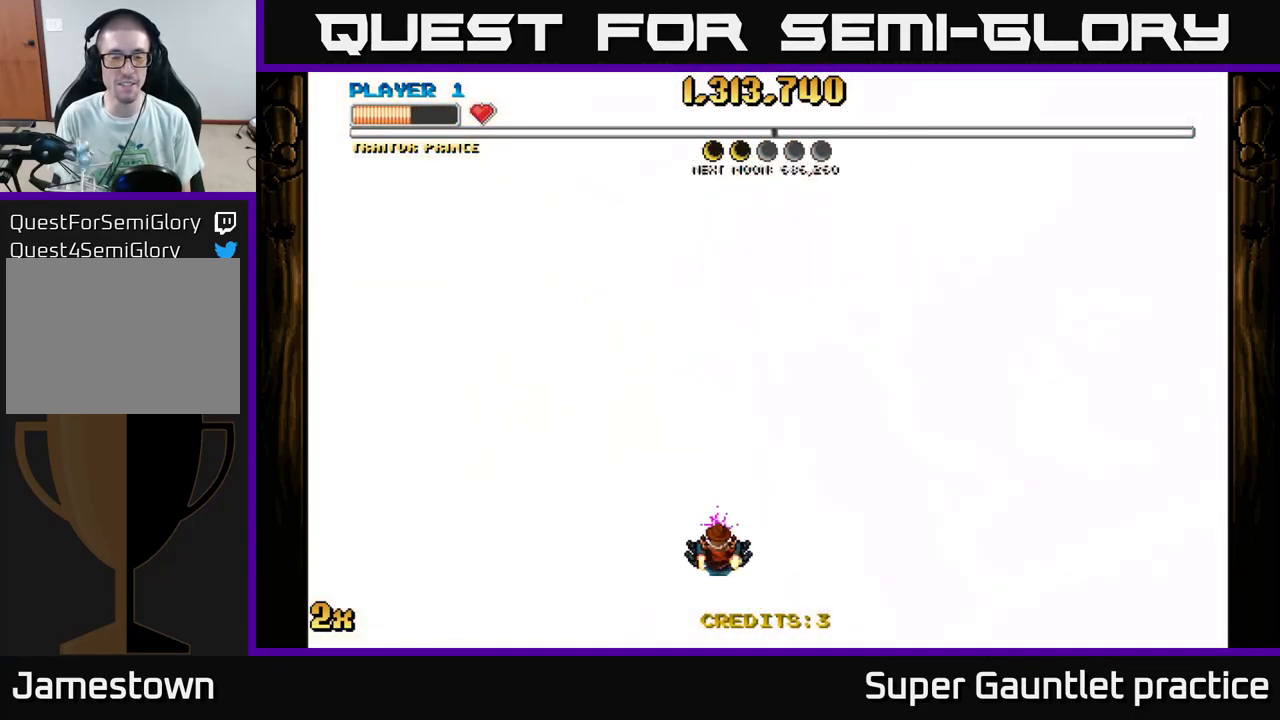
{"buttons": ["A"], "left_stick": "center", "events": []}
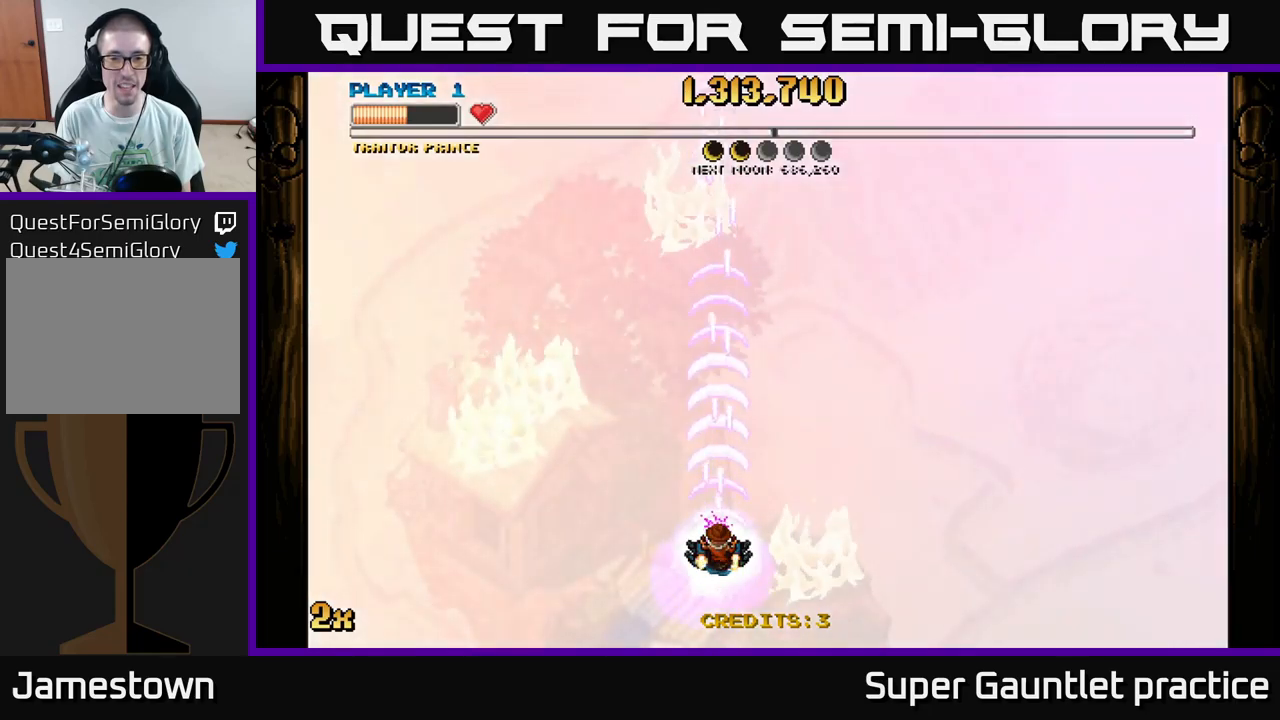
{"buttons": ["A"], "left_stick": "center", "events": []}
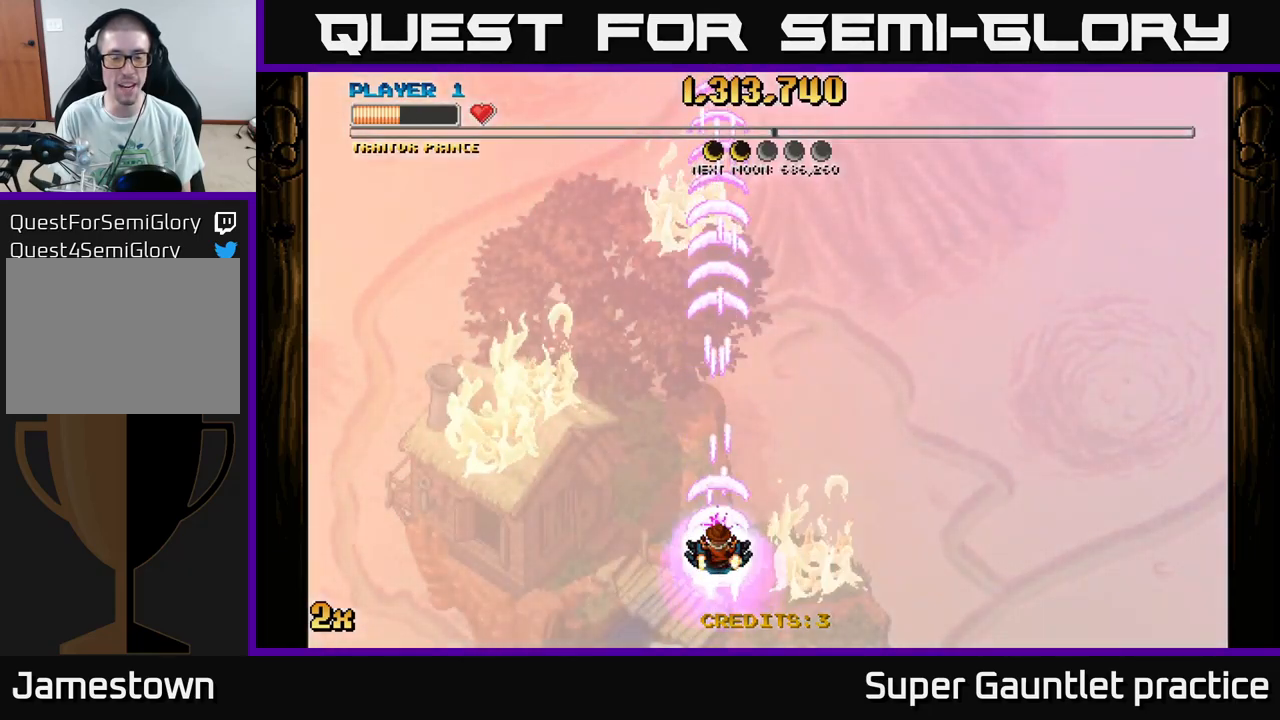
{"buttons": ["A"], "left_stick": "up", "events": [[400, "left_stick", "up"]]}
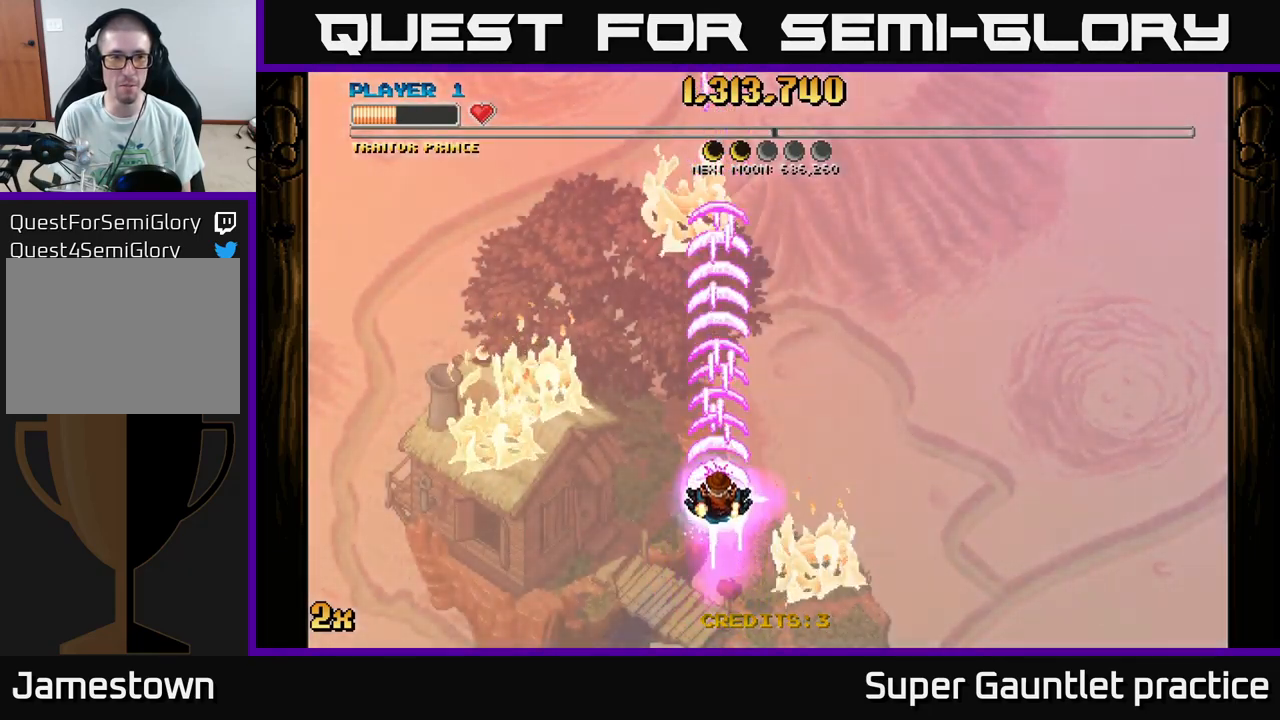
{"buttons": ["A"], "left_stick": "center", "events": [[350, "left_stick", "center"]]}
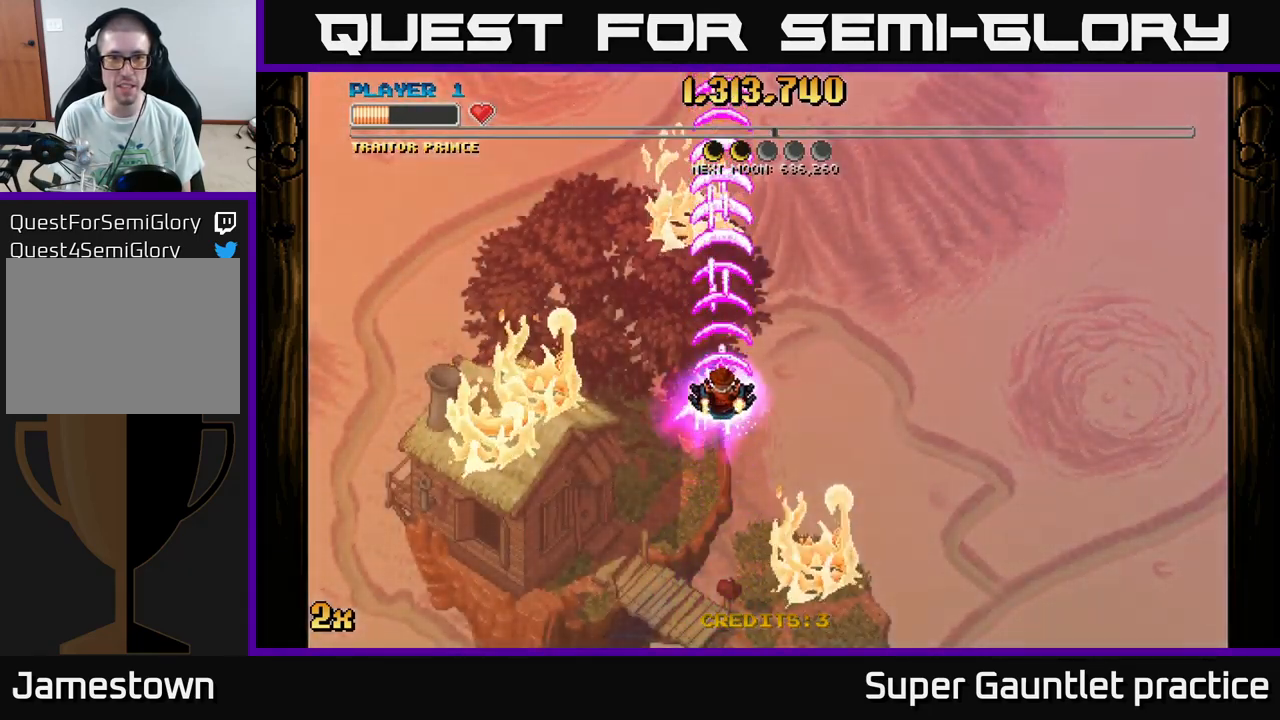
{"buttons": ["A"], "left_stick": "center", "events": []}
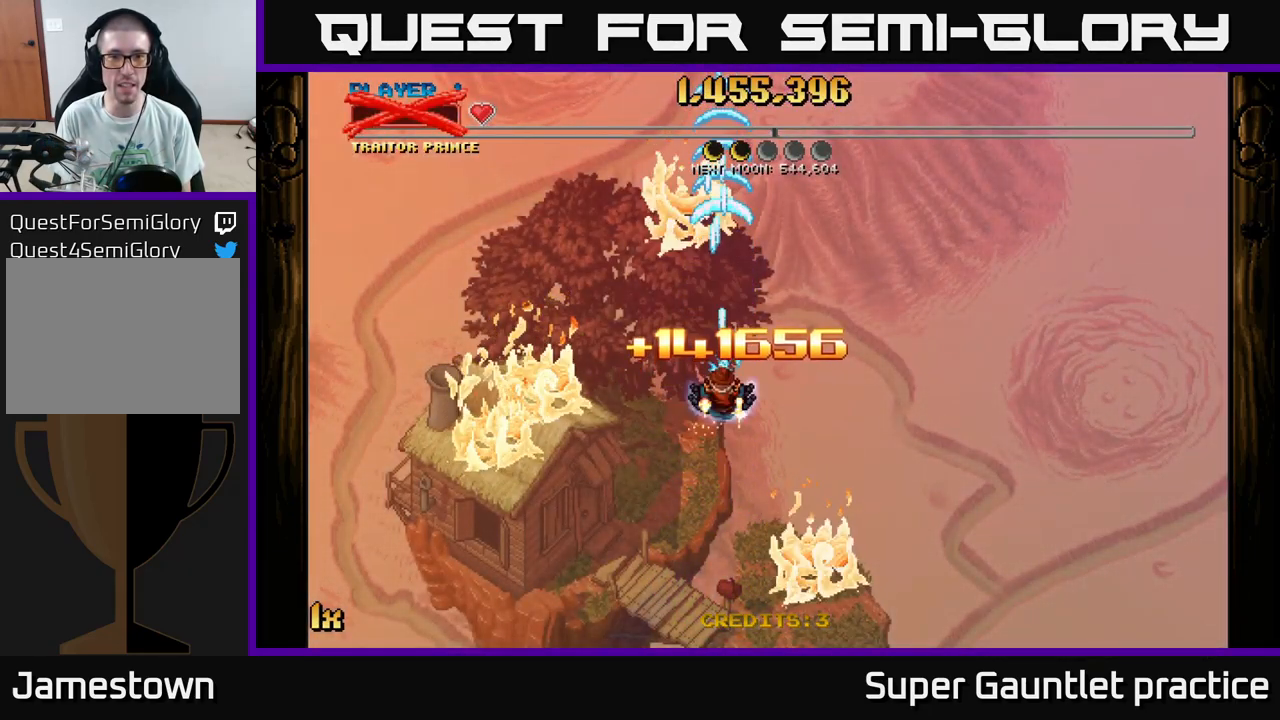
{"buttons": ["A"], "left_stick": "center", "events": []}
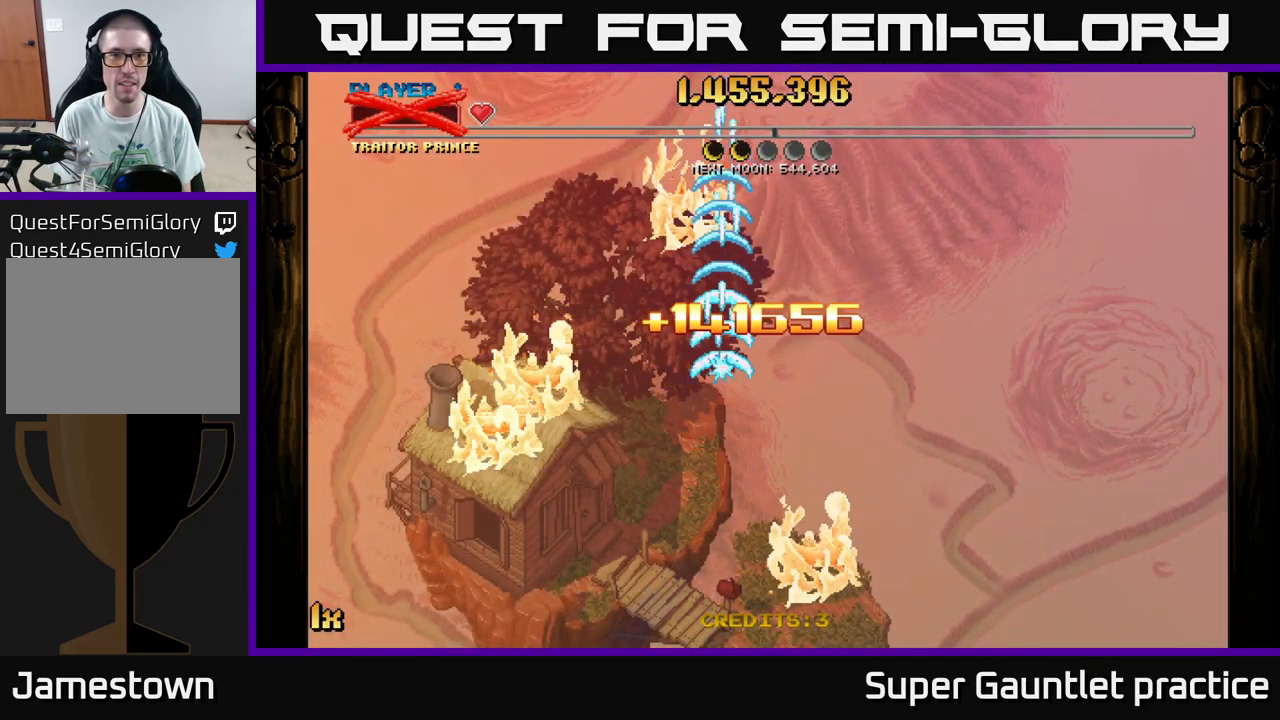
{"buttons": [], "left_stick": "center", "events": [[467, "A", "up"]]}